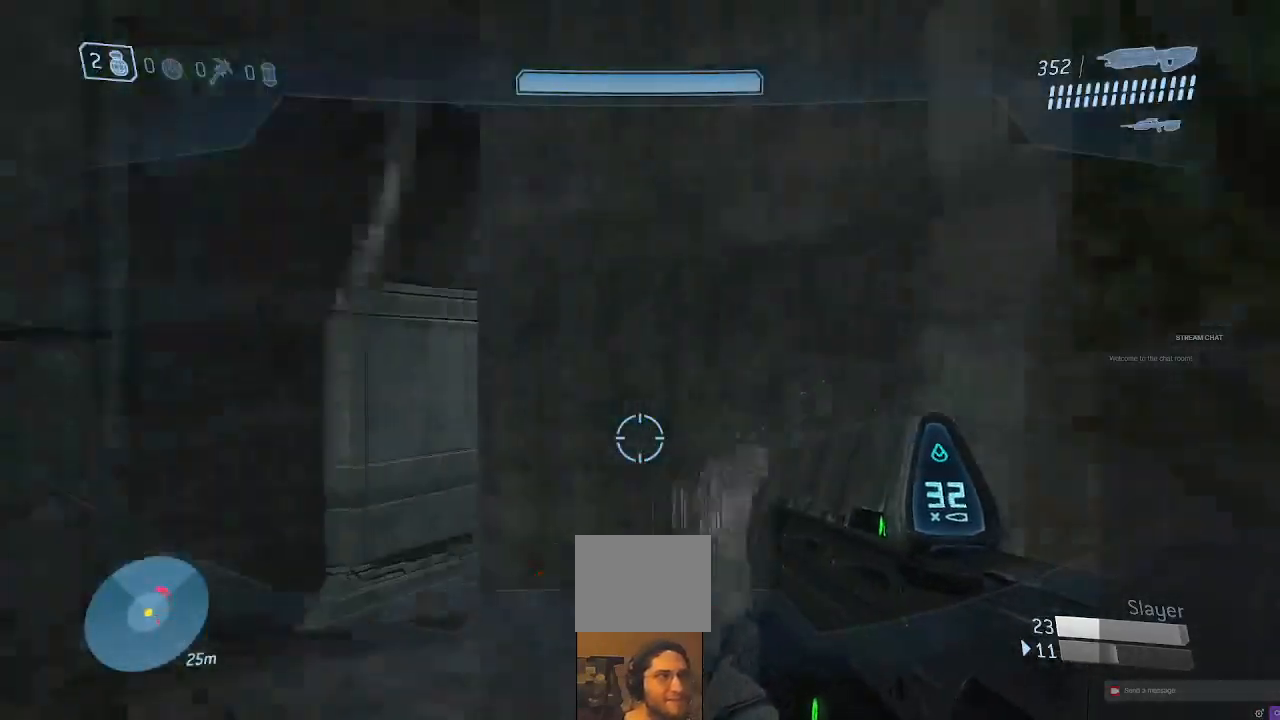
Gameplay with a controller (Xbox layout); each line is a JSON object with the inputs held at the frame after it. "events" lists button and stick changes between this image and that frame as [ms after this image, input, new state], when the widget could be followed in between. Not read: L3 R3.
{"buttons": [], "left_stick": "up-right", "right_stick": "center", "events": [[167, "right_stick", "center"], [300, "left_stick", "center"], [367, "left_stick", "right"], [500, "left_stick", "up-right"]]}
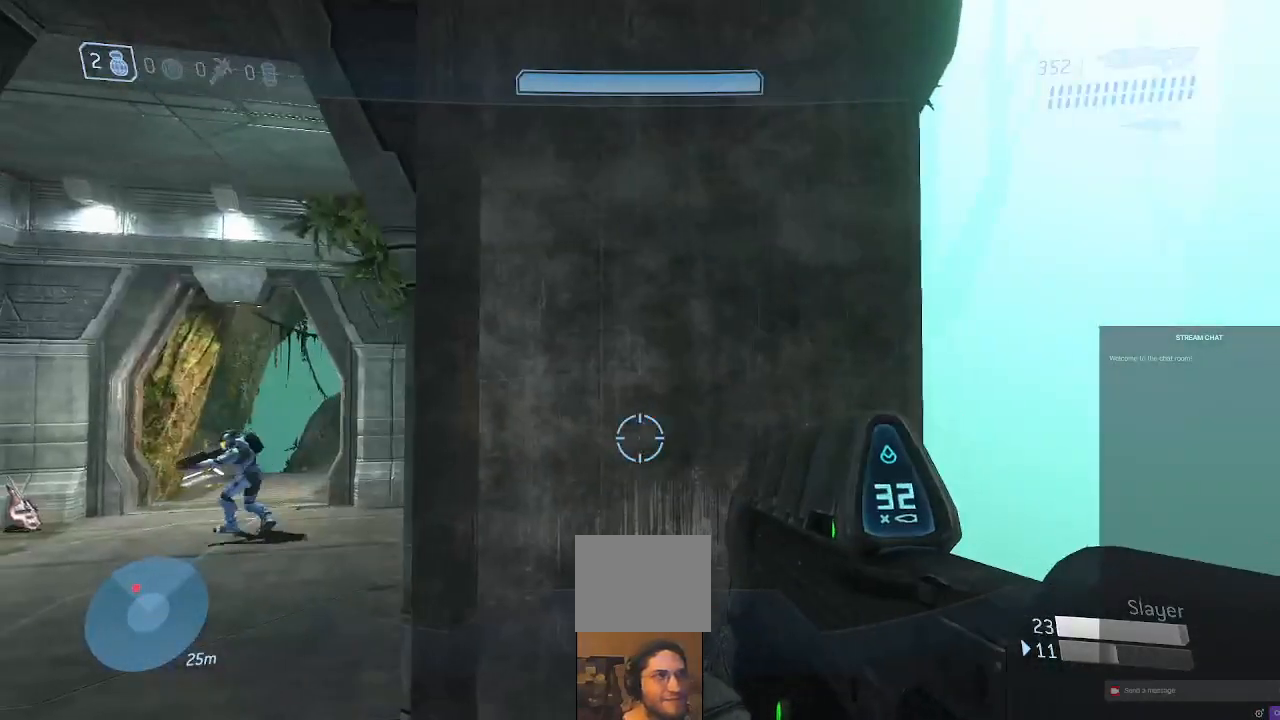
{"buttons": [], "left_stick": "up", "right_stick": "down-left", "events": [[67, "right_stick", "right"], [233, "right_stick", "down"], [433, "right_stick", "down-left"], [500, "left_stick", "up"]]}
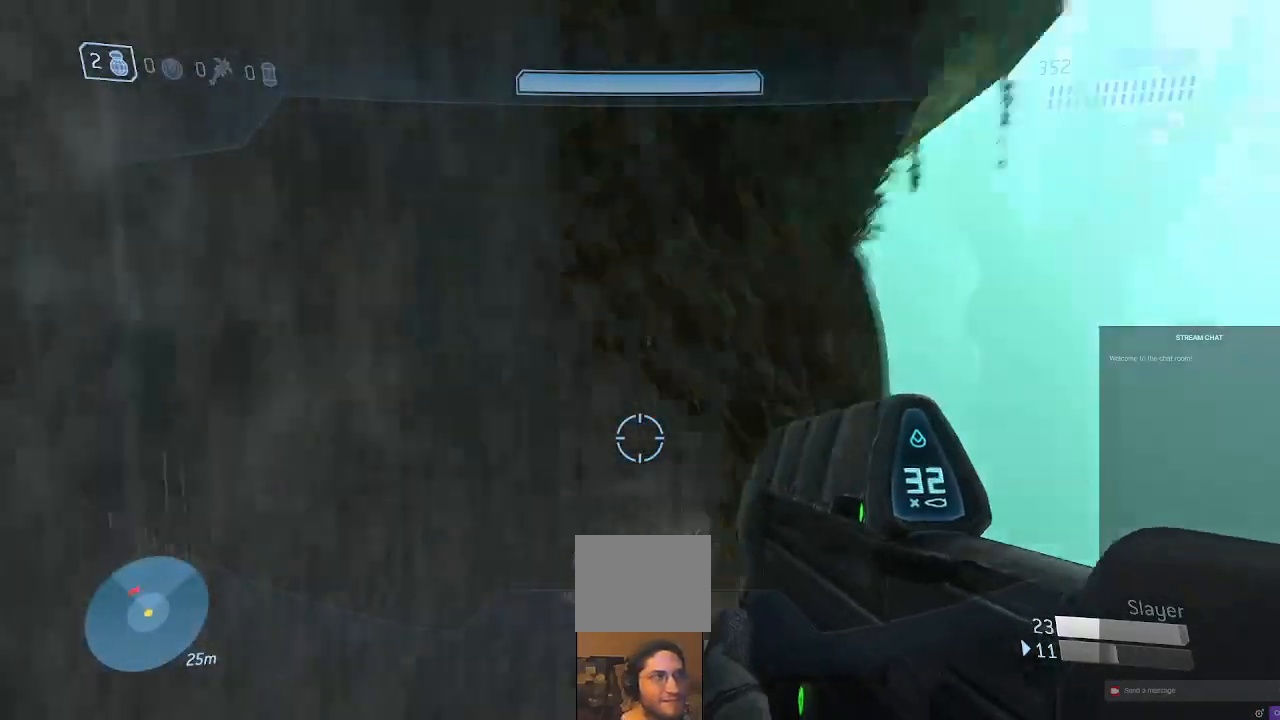
{"buttons": [], "left_stick": "up-right", "right_stick": "up-left", "events": [[100, "right_stick", "center"], [167, "left_stick", "up-right"], [400, "right_stick", "left"], [467, "right_stick", "up-left"]]}
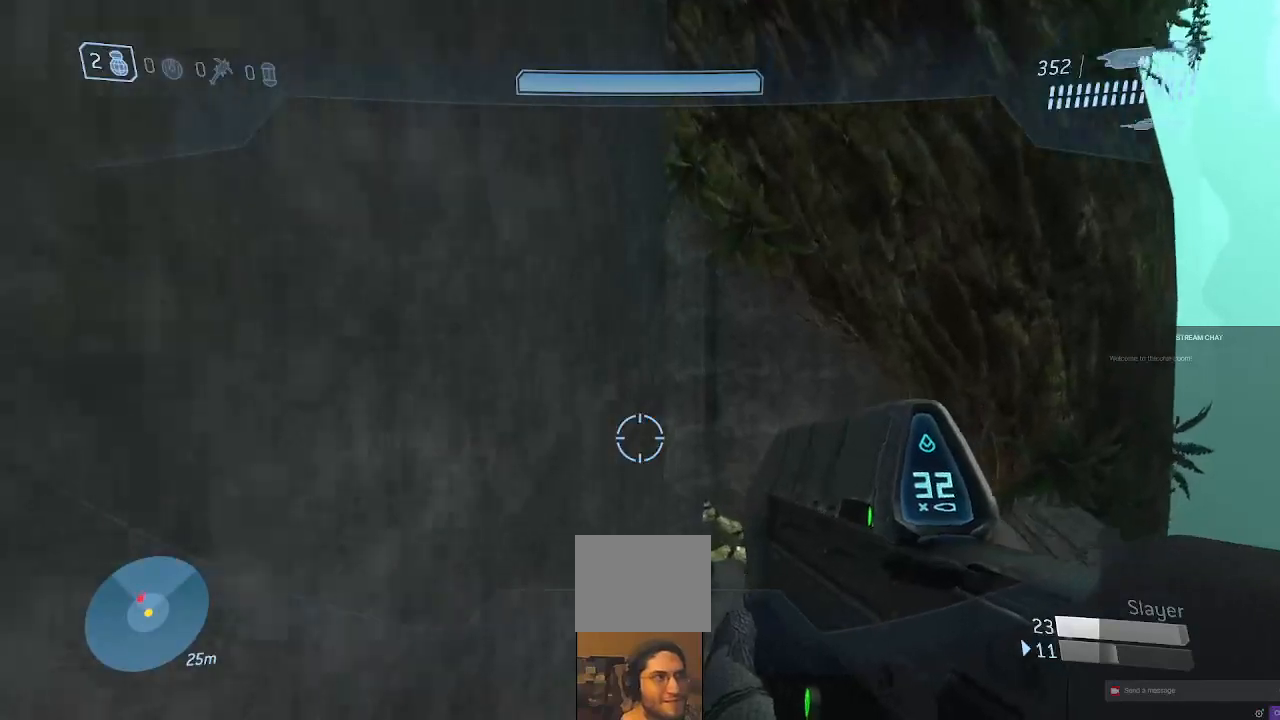
{"buttons": [], "left_stick": "up-right", "right_stick": "up-right", "events": [[233, "left_stick", "center"], [333, "left_stick", "up"], [400, "right_stick", "up-right"], [467, "left_stick", "up-right"]]}
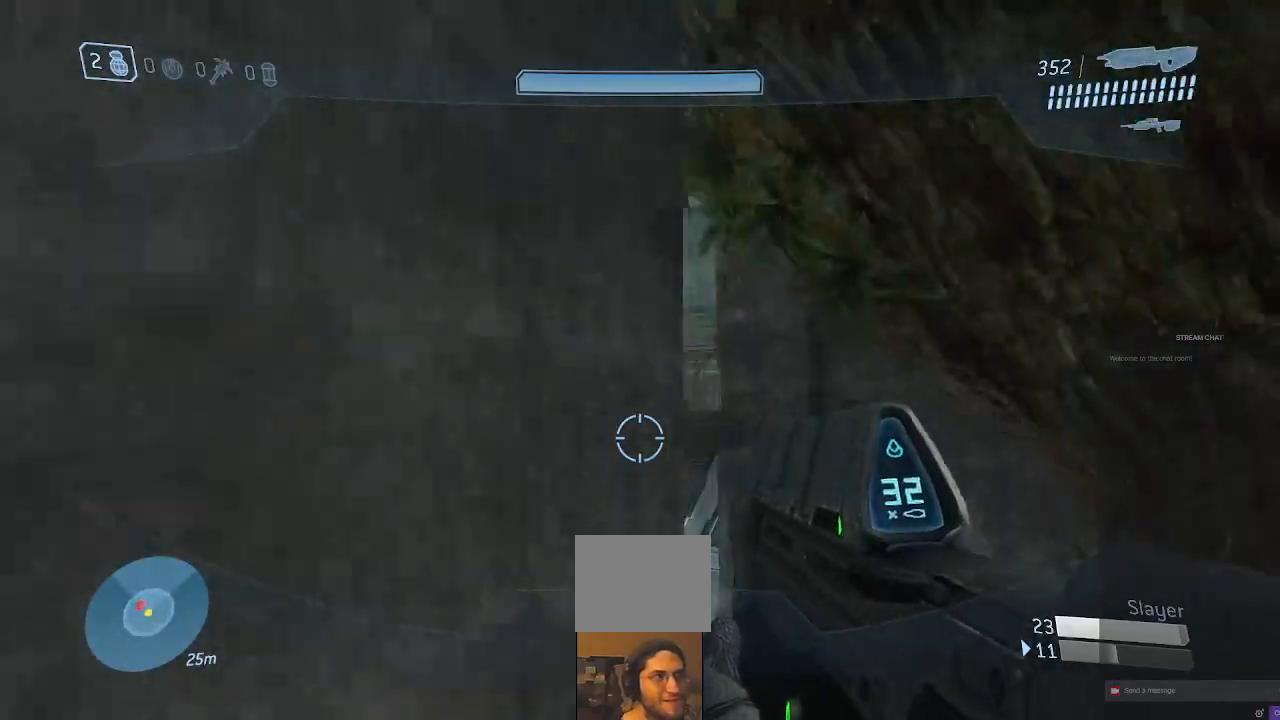
{"buttons": [], "left_stick": "up-right", "right_stick": "left", "events": [[33, "right_stick", "center"], [133, "left_stick", "up"], [233, "left_stick", "up-right"], [433, "right_stick", "left"]]}
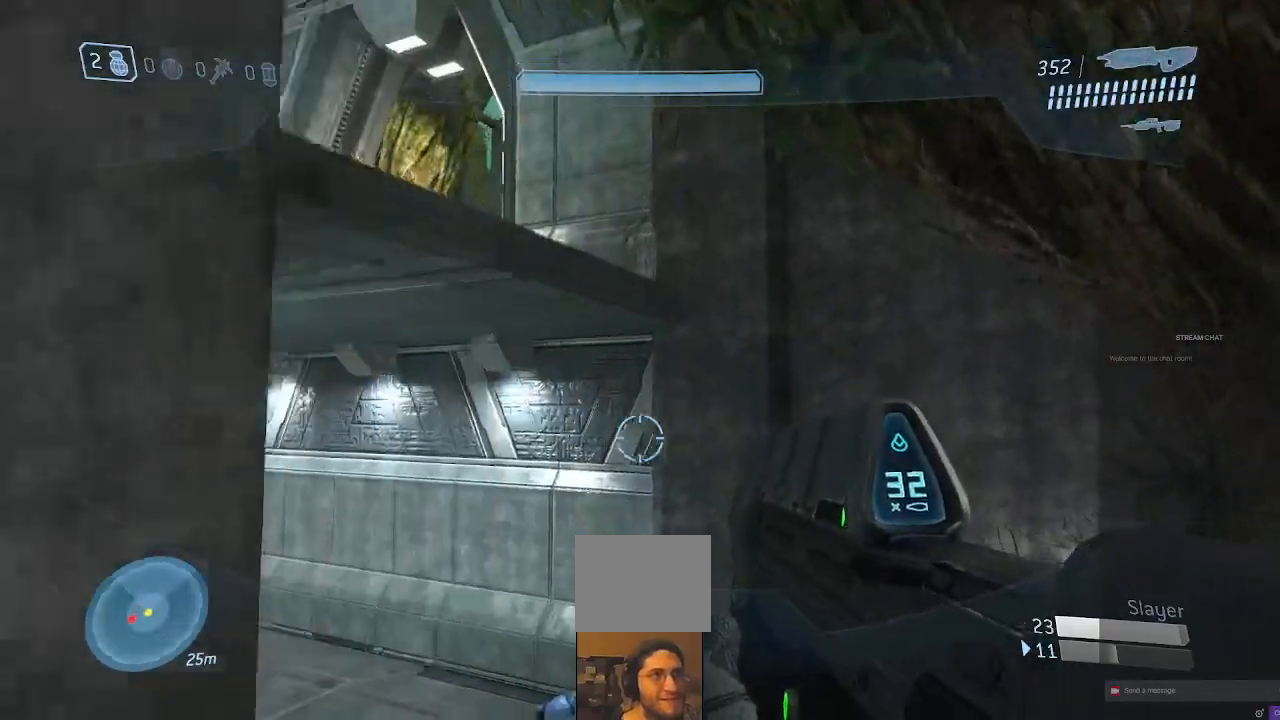
{"buttons": [], "left_stick": "up-left", "right_stick": "down-left", "events": [[67, "left_stick", "up"], [100, "right_stick", "up-left"], [133, "A", "down"], [300, "right_stick", "center"], [333, "left_stick", "up-left"], [400, "A", "up"], [400, "right_stick", "down-left"]]}